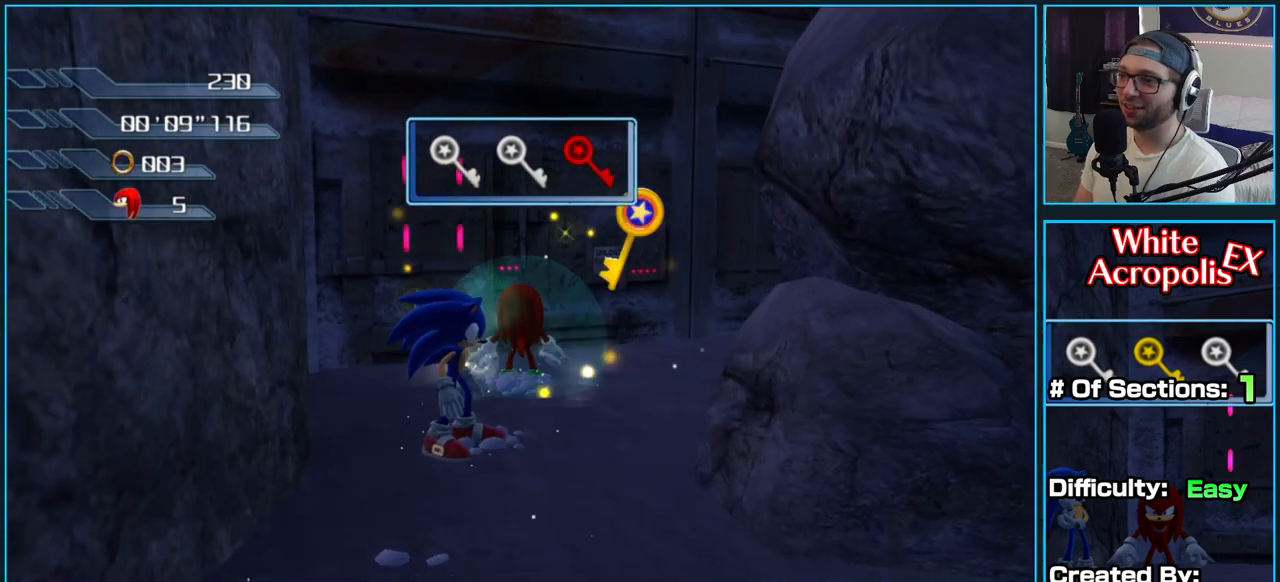
Gameplay with a controller (Xbox layout); each line is a JSON object with the inputs held at the frame after it. "button_events" lists button changes between this image and that frame as [ms after this image, input, new state], when the widget could be followed in between (sticks are given only as held states).
{"buttons": [], "left_stick": "down-left", "right_stick": "center", "button_events": []}
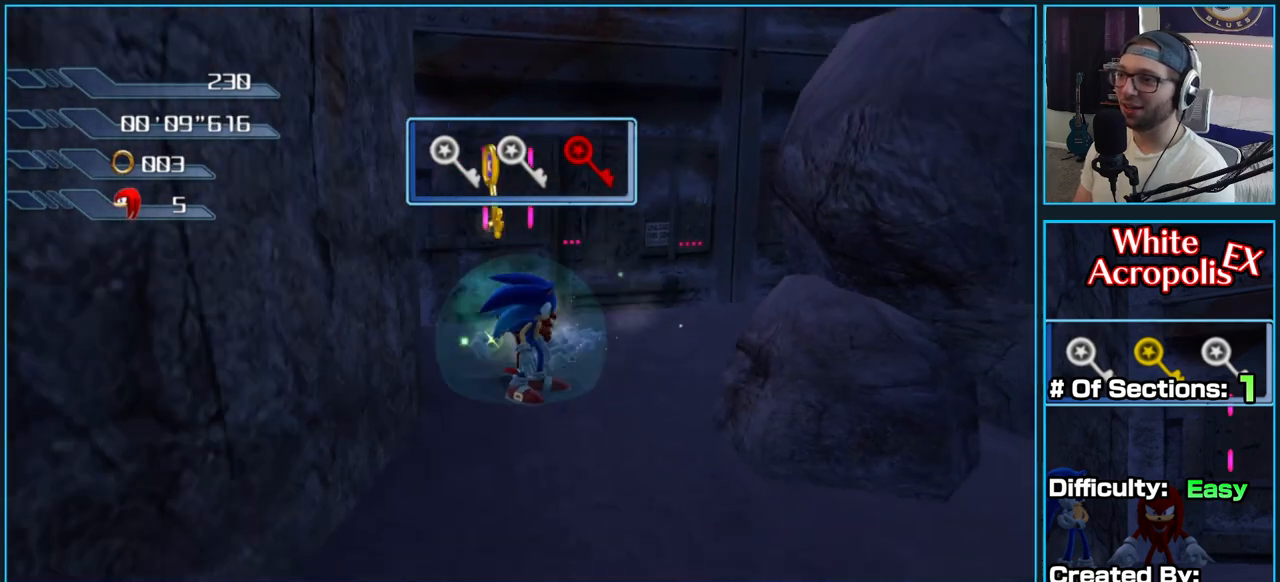
{"buttons": [], "left_stick": "down-right", "right_stick": "center", "button_events": []}
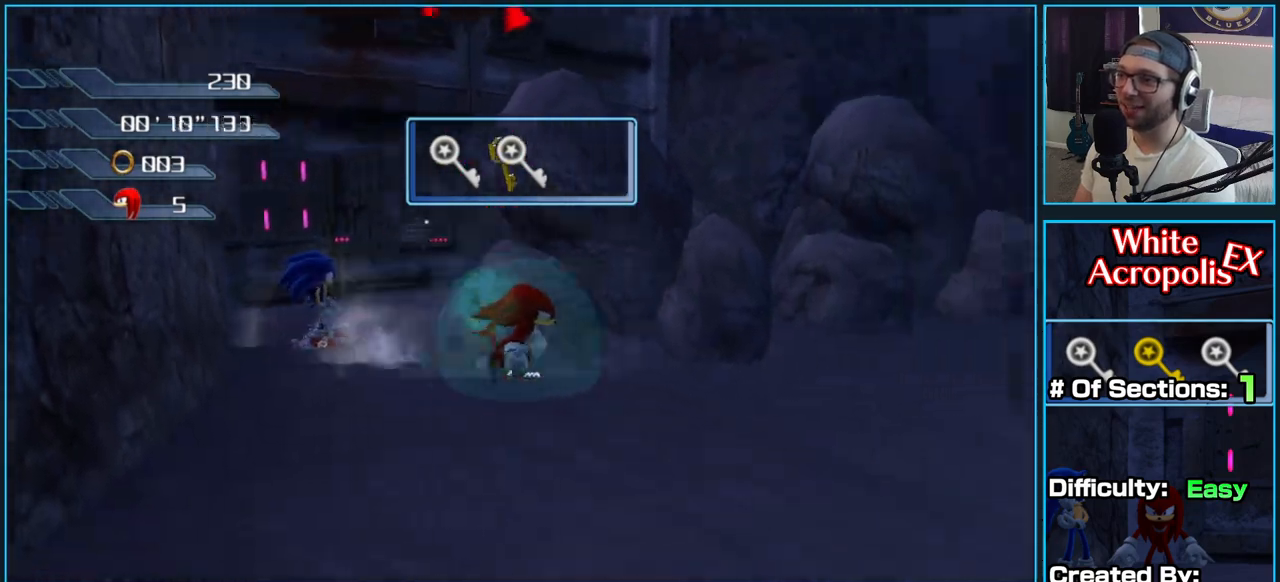
{"buttons": [], "left_stick": "up-left", "right_stick": "down-right", "button_events": []}
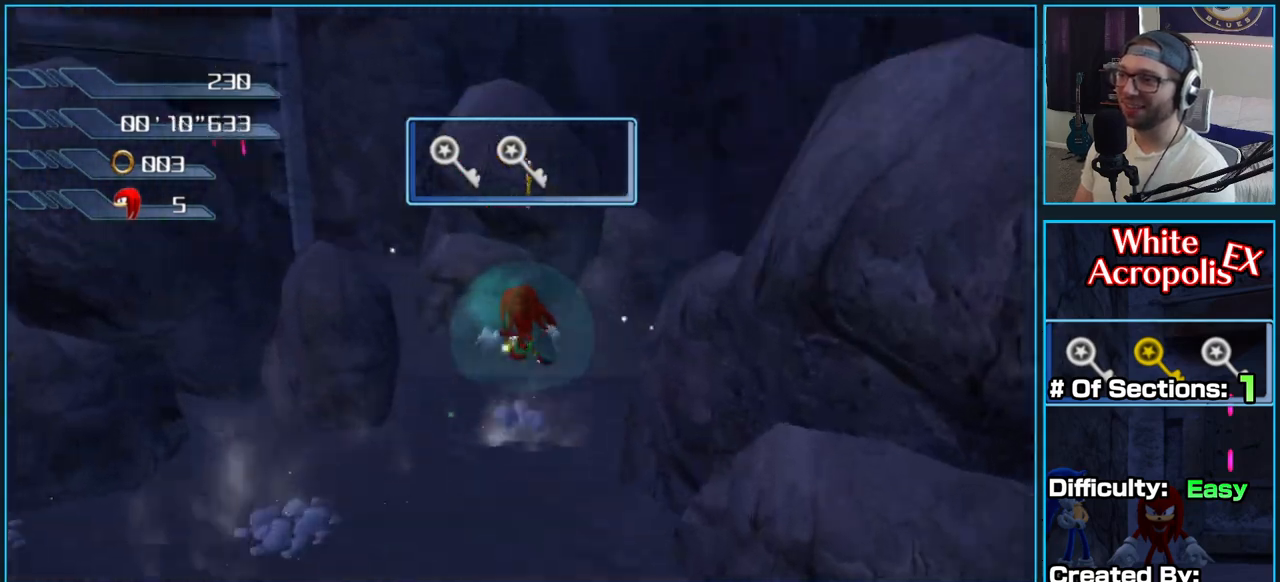
{"buttons": ["A"], "left_stick": "down-right", "right_stick": "center", "button_events": [[233, "A", "down"]]}
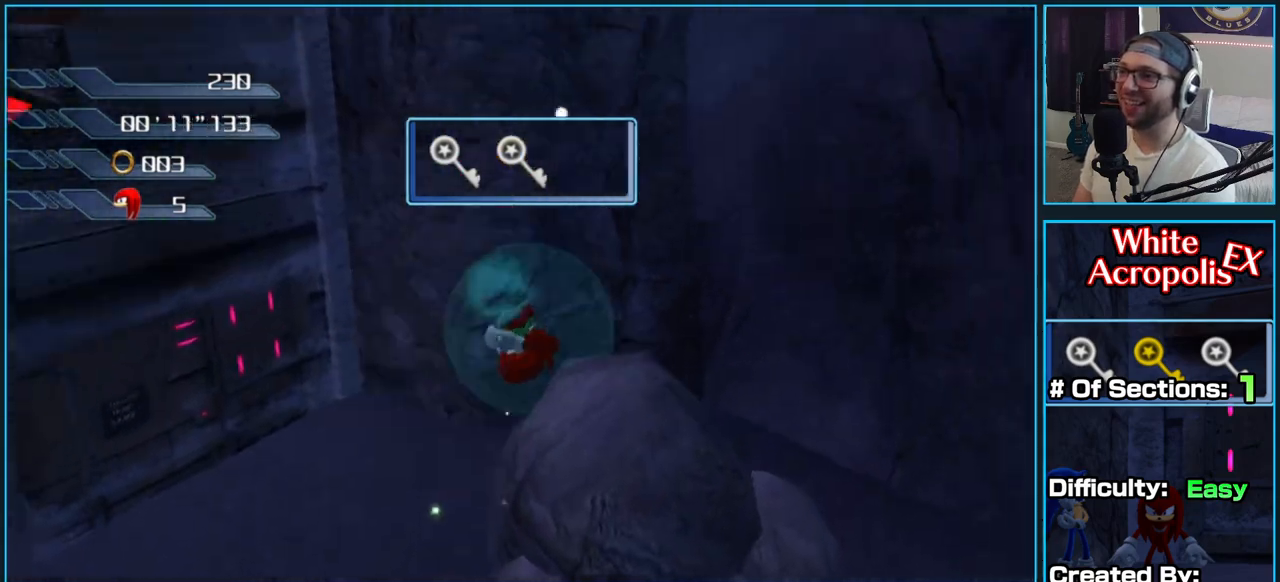
{"buttons": ["A"], "left_stick": "right", "right_stick": "center", "button_events": [[450, "A", "up"], [483, "A", "down"]]}
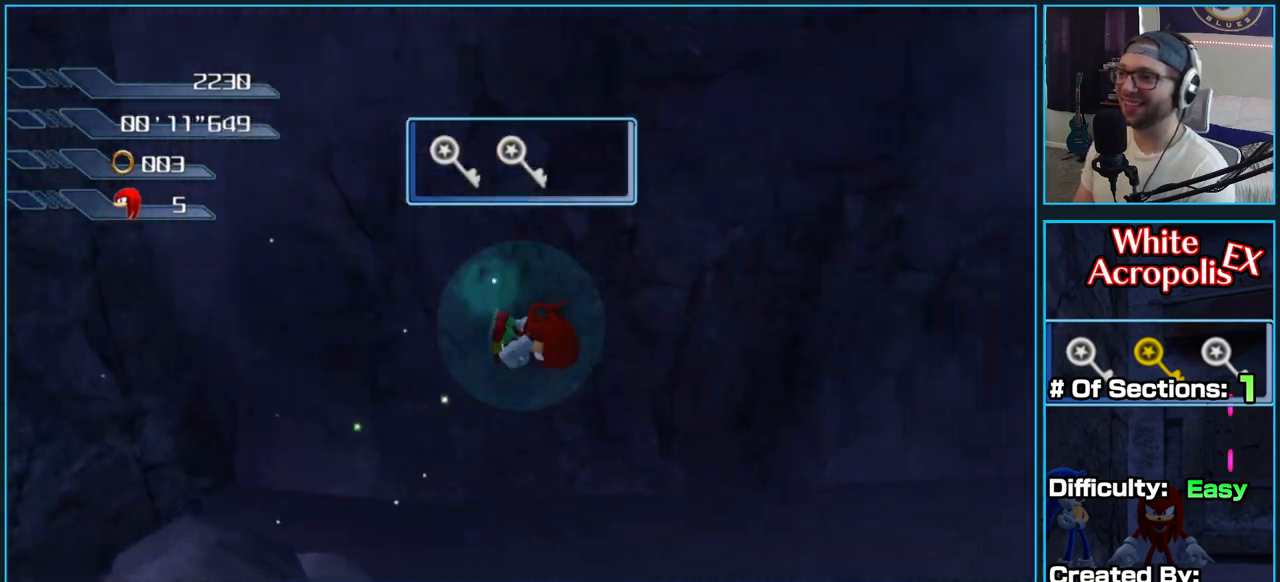
{"buttons": ["A"], "left_stick": "up-right", "right_stick": "center", "button_events": []}
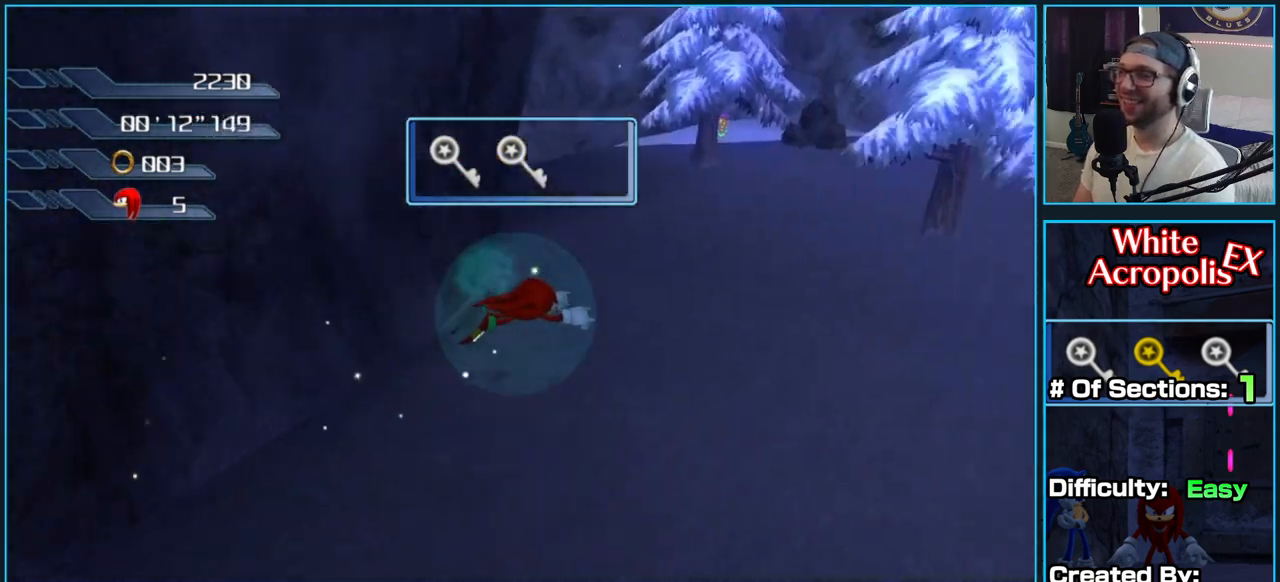
{"buttons": ["A"], "left_stick": "up", "right_stick": "center", "button_events": []}
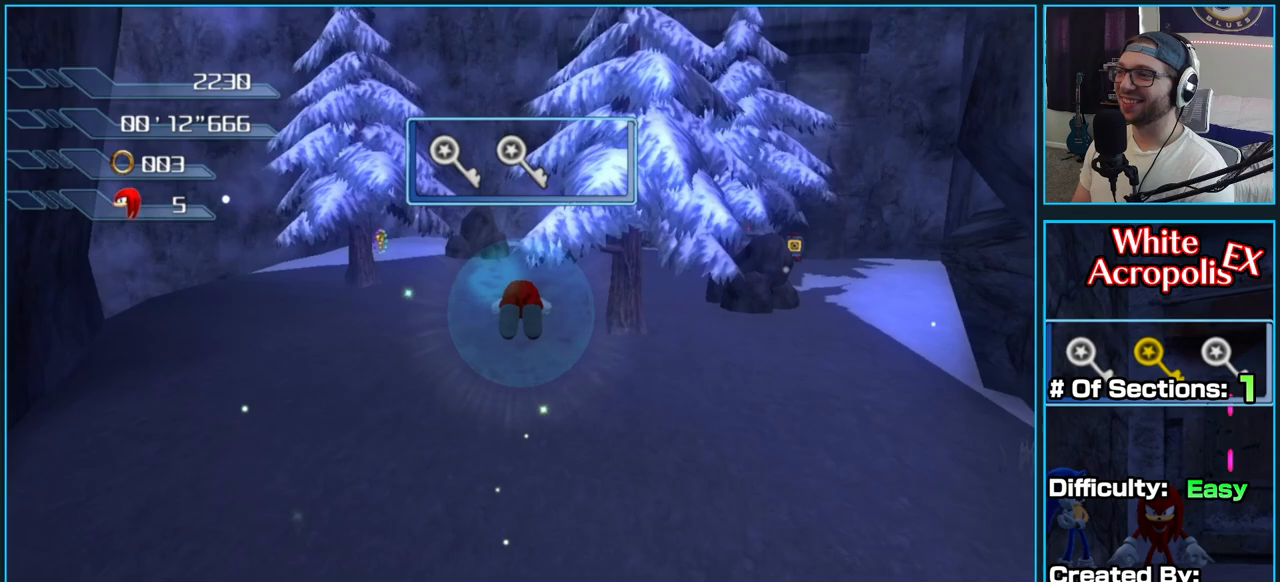
{"buttons": ["A"], "left_stick": "up", "right_stick": "center", "button_events": []}